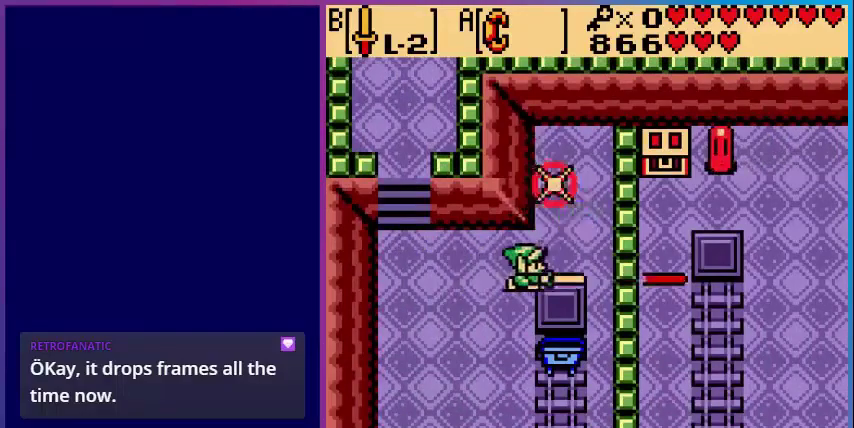
Gameplay with a controller (Nintendo layout); each line is a JSON object with the inputs held at the frame after it. "events" lists button and stick changes between this image and that frame as [ms after this image, input, new state], when the widget could be followed in between. Not read: L3 R3.
{"buttons": ["DPAD_DOWN"], "events": [[80, "DPAD_RIGHT", "down"], [320, "DPAD_RIGHT", "up"], [480, "DPAD_DOWN", "down"]]}
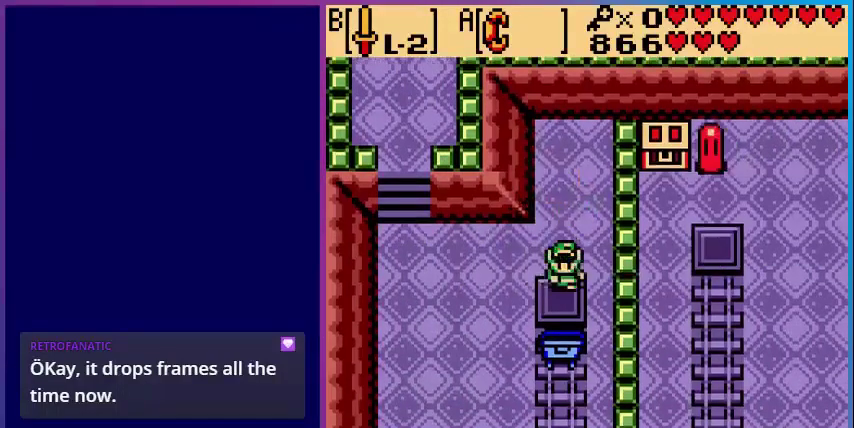
{"buttons": ["DPAD_DOWN"], "events": []}
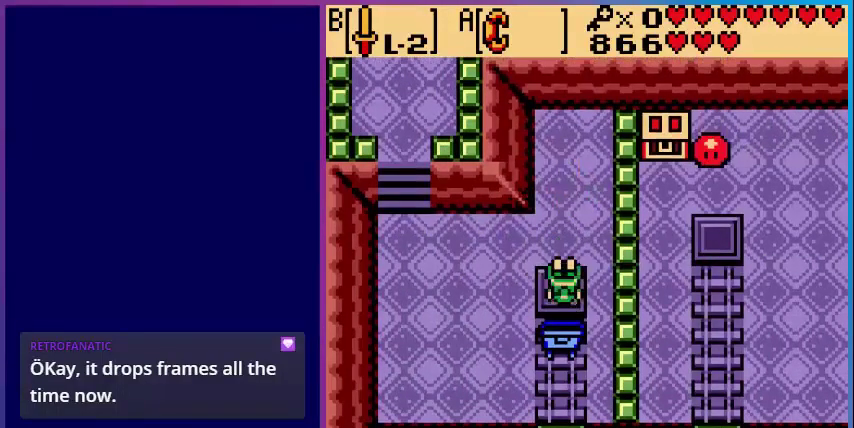
{"buttons": [], "events": [[80, "DPAD_DOWN", "up"]]}
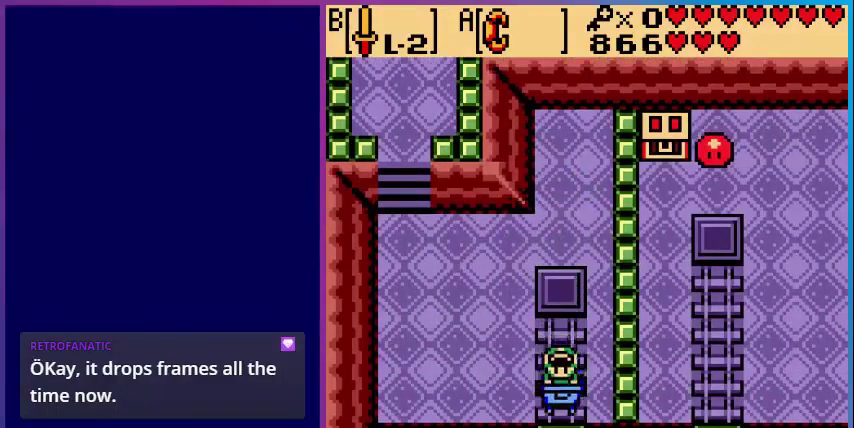
{"buttons": [], "events": []}
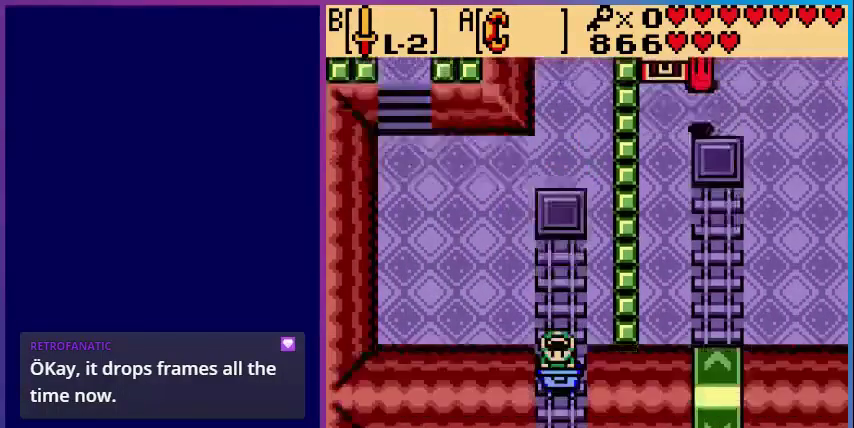
{"buttons": [], "events": []}
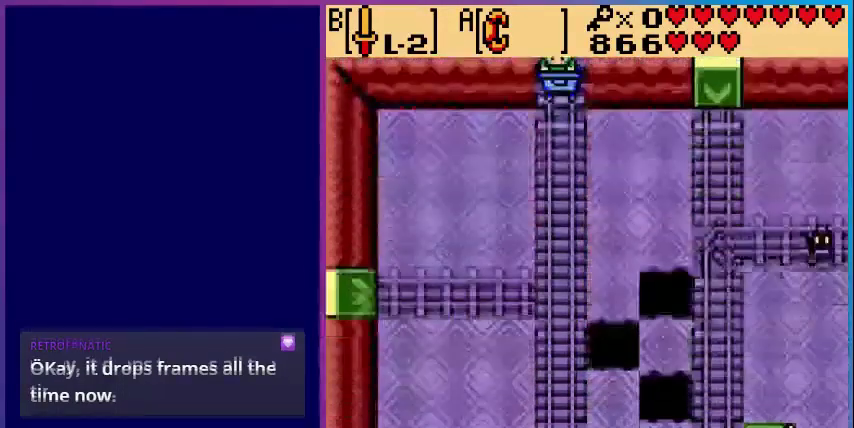
{"buttons": [], "events": []}
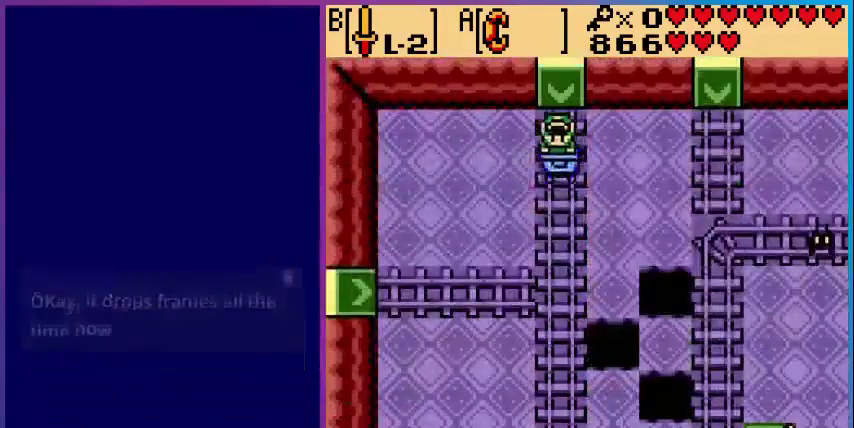
{"buttons": [], "events": []}
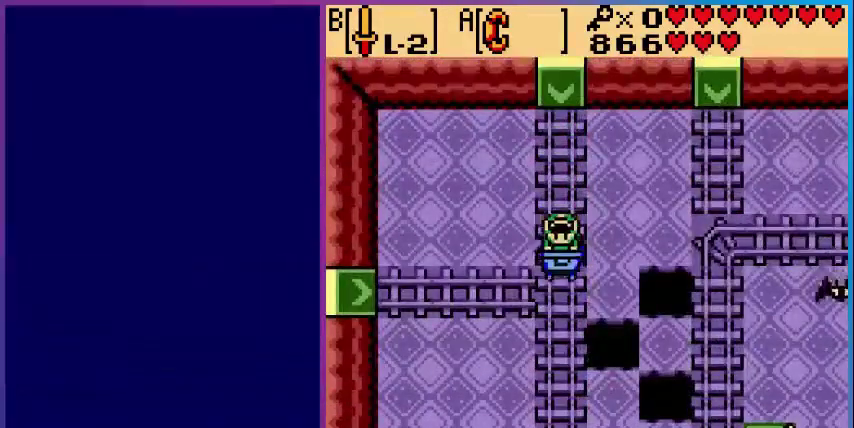
{"buttons": [], "events": []}
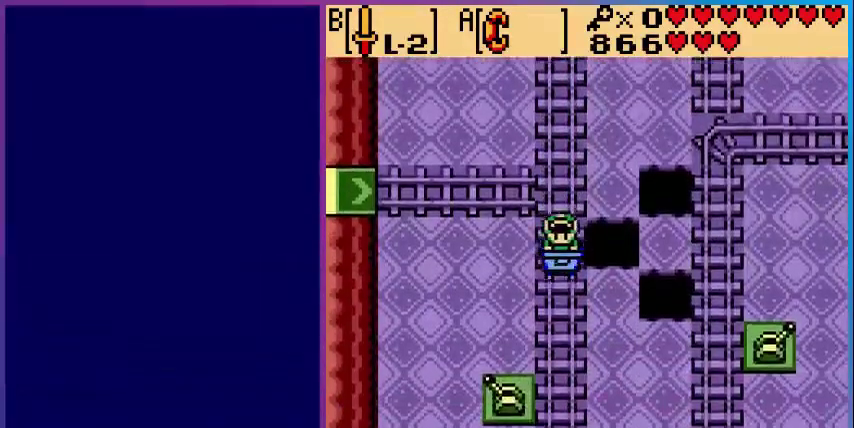
{"buttons": [], "events": []}
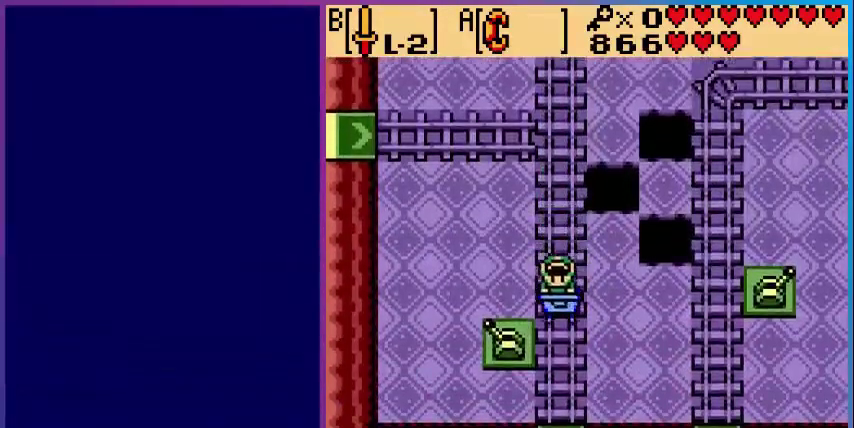
{"buttons": [], "events": []}
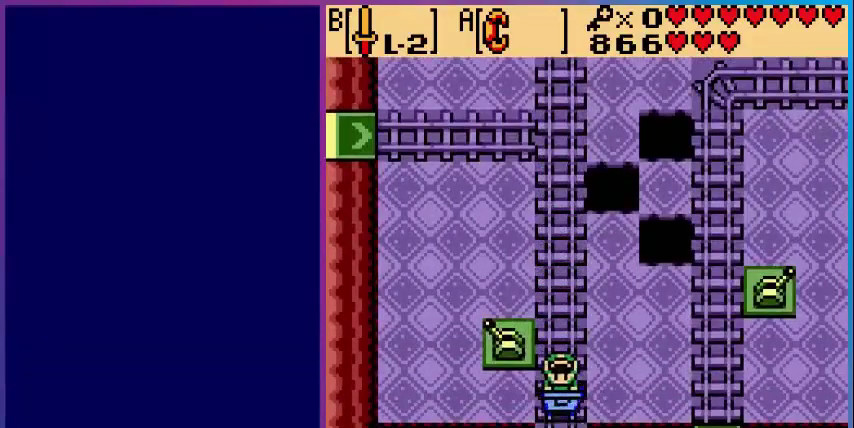
{"buttons": [], "events": []}
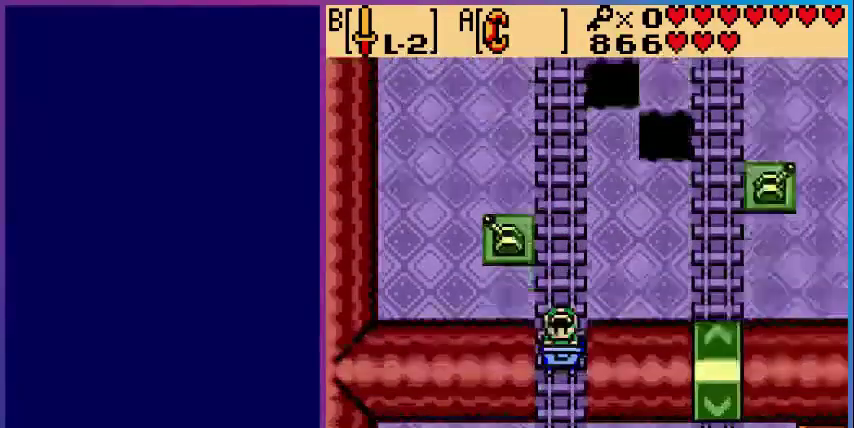
{"buttons": [], "events": []}
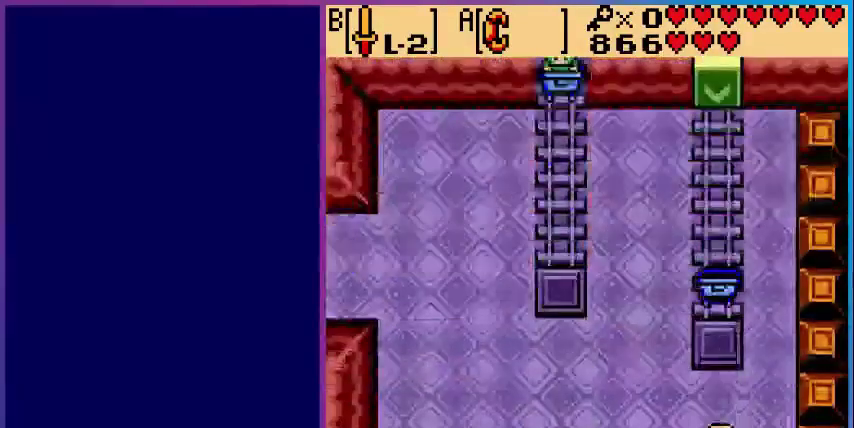
{"buttons": [], "events": []}
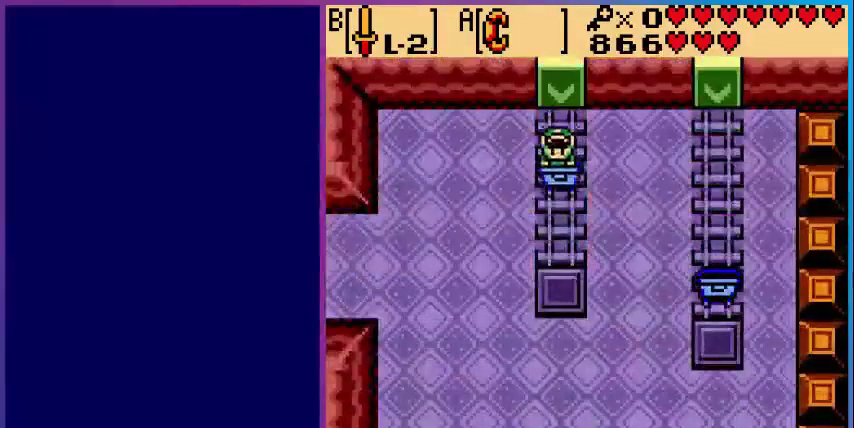
{"buttons": ["DPAD_RIGHT"], "events": [[400, "DPAD_RIGHT", "down"]]}
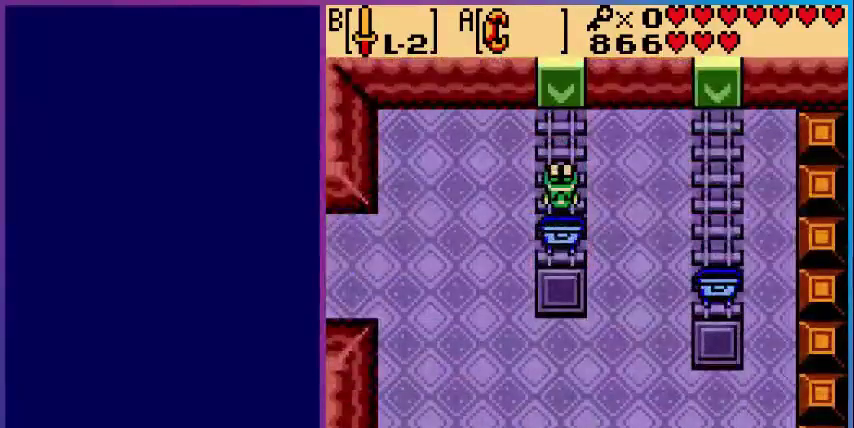
{"buttons": ["DPAD_RIGHT"], "events": []}
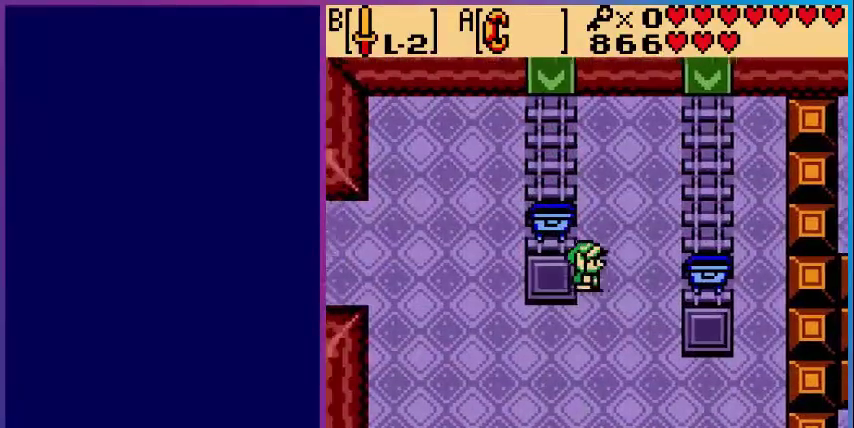
{"buttons": ["DPAD_RIGHT"], "events": []}
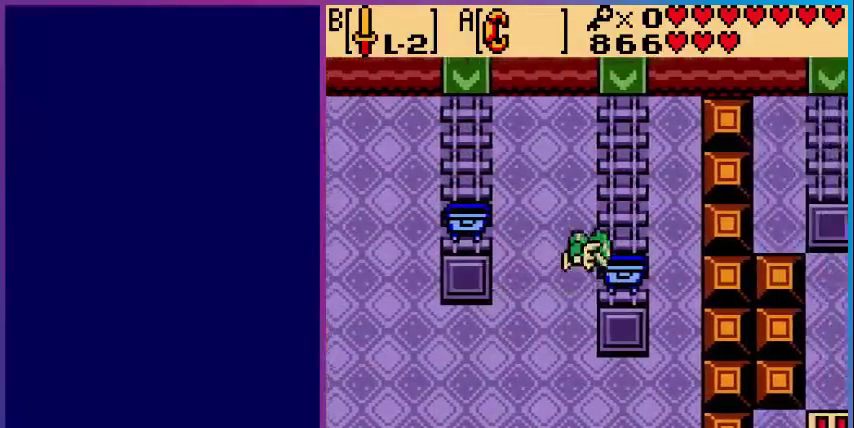
{"buttons": [], "events": [[320, "DPAD_RIGHT", "up"]]}
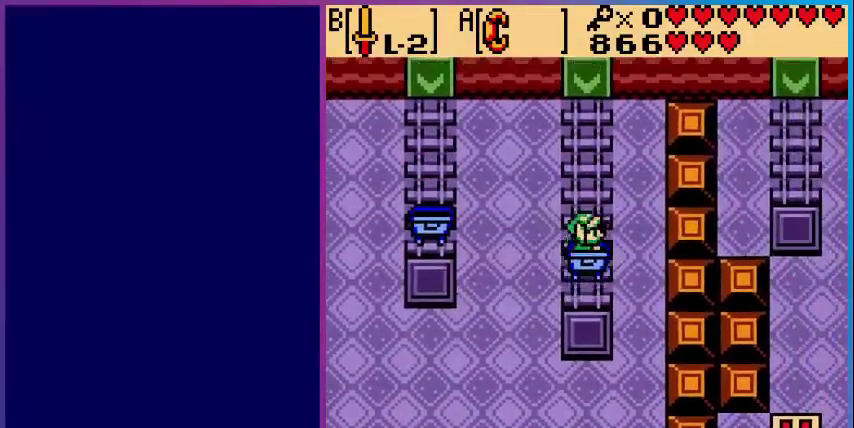
{"buttons": [], "events": []}
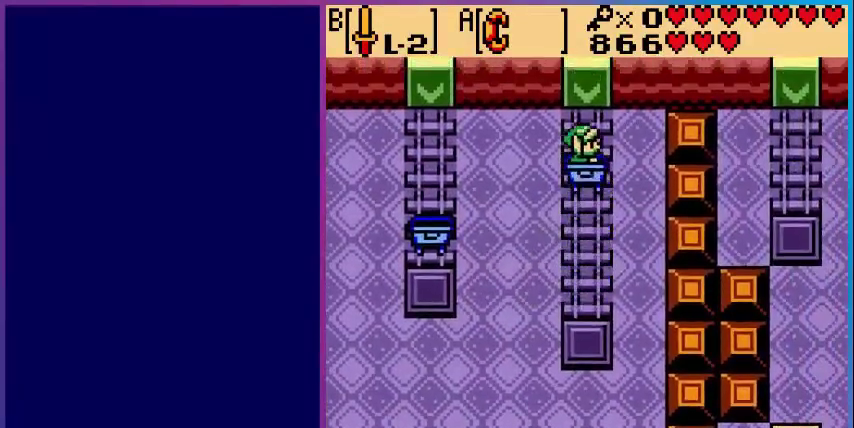
{"buttons": [], "events": []}
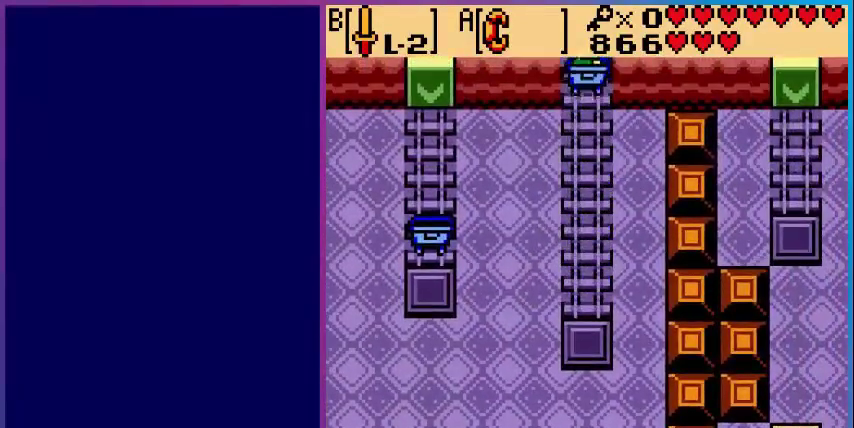
{"buttons": [], "events": []}
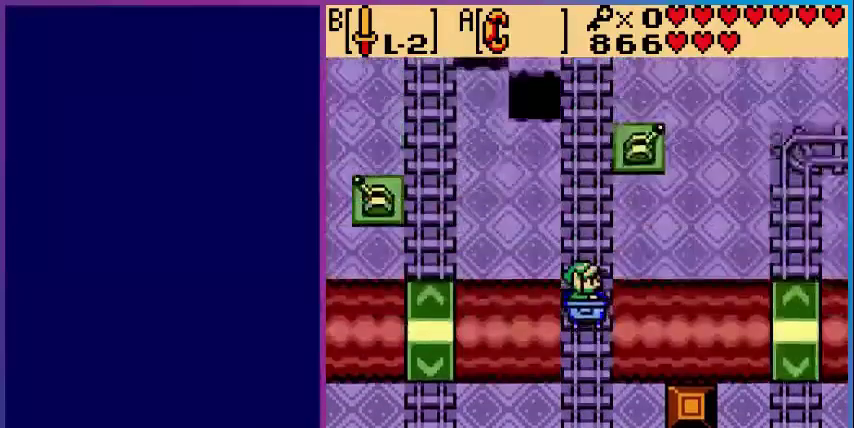
{"buttons": [], "events": []}
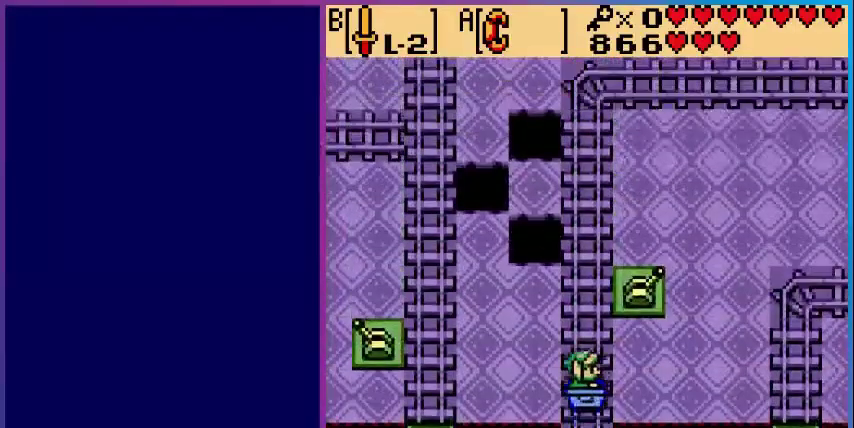
{"buttons": ["DPAD_UP"], "events": [[400, "DPAD_UP", "down"]]}
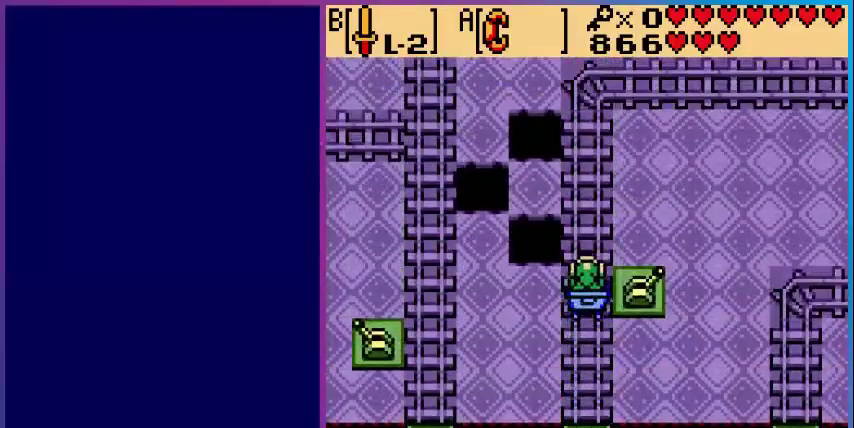
{"buttons": [], "events": [[80, "DPAD_UP", "up"]]}
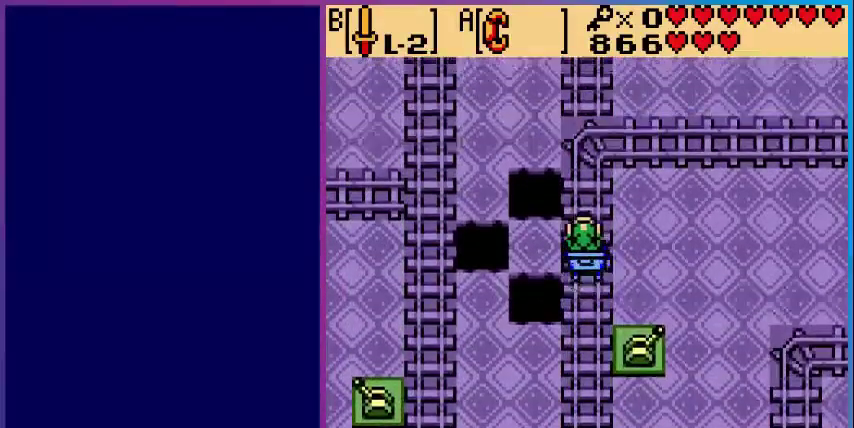
{"buttons": ["DPAD_RIGHT"], "events": [[360, "DPAD_RIGHT", "down"]]}
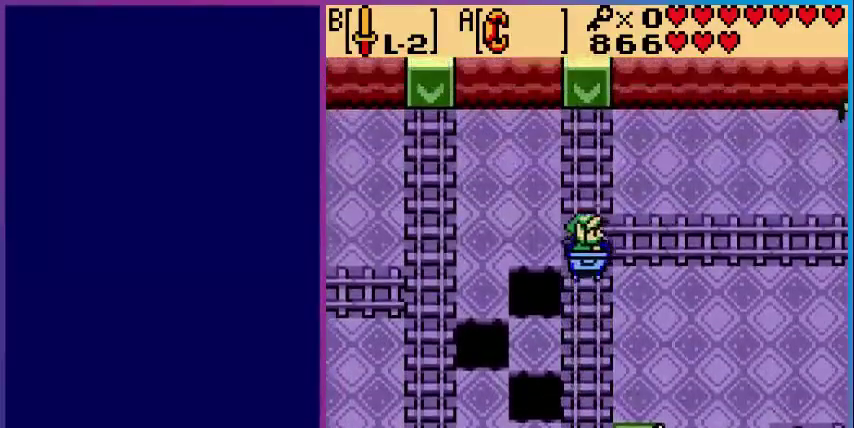
{"buttons": [], "events": [[40, "DPAD_RIGHT", "up"]]}
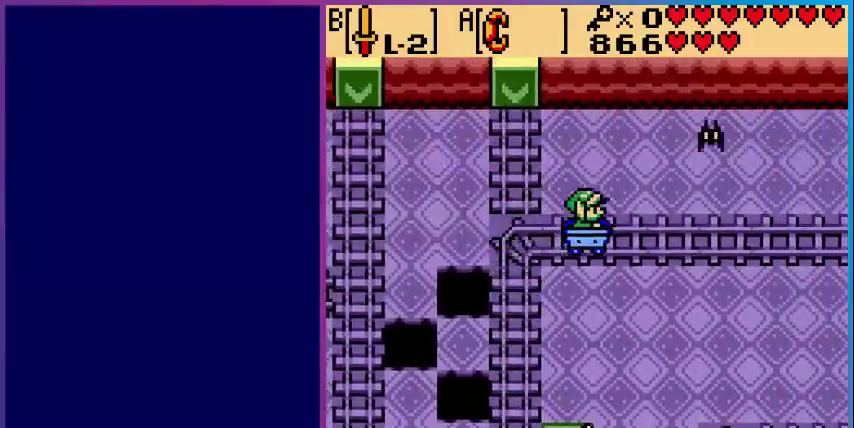
{"buttons": ["B"], "events": [[320, "B", "down"]]}
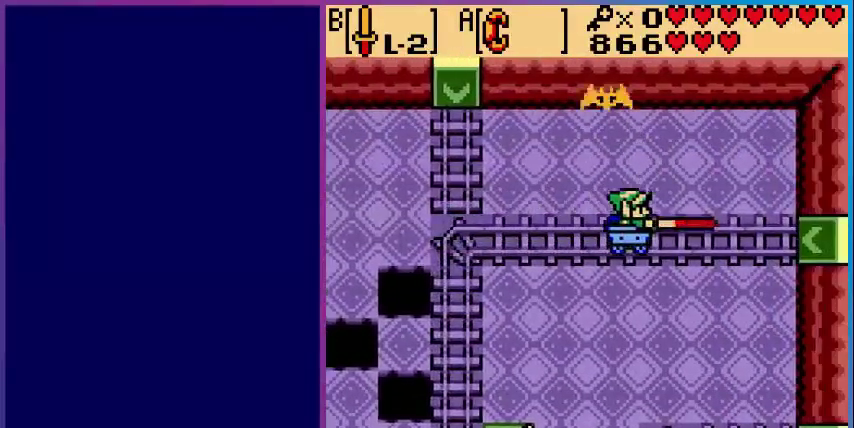
{"buttons": [], "events": [[40, "B", "up"]]}
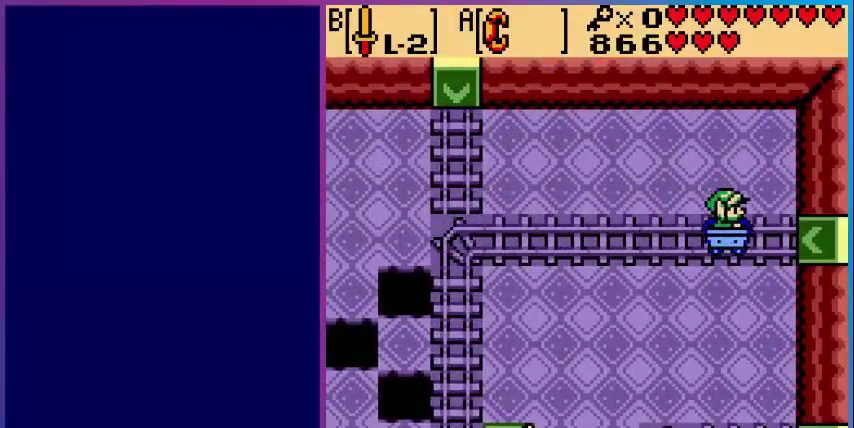
{"buttons": [], "events": []}
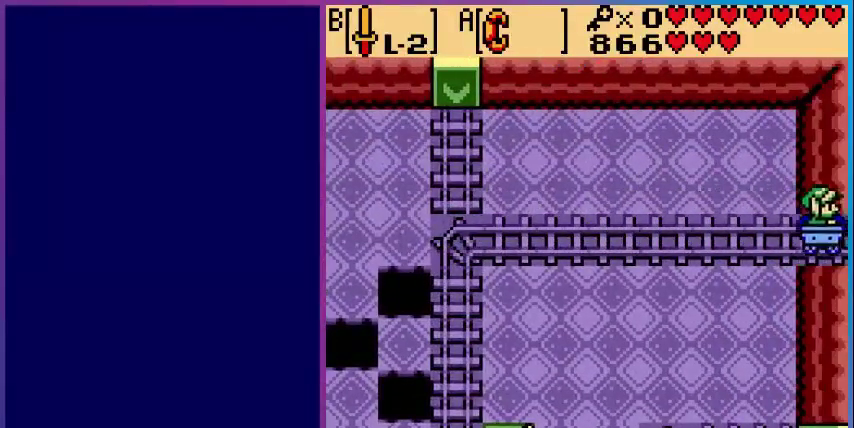
{"buttons": [], "events": []}
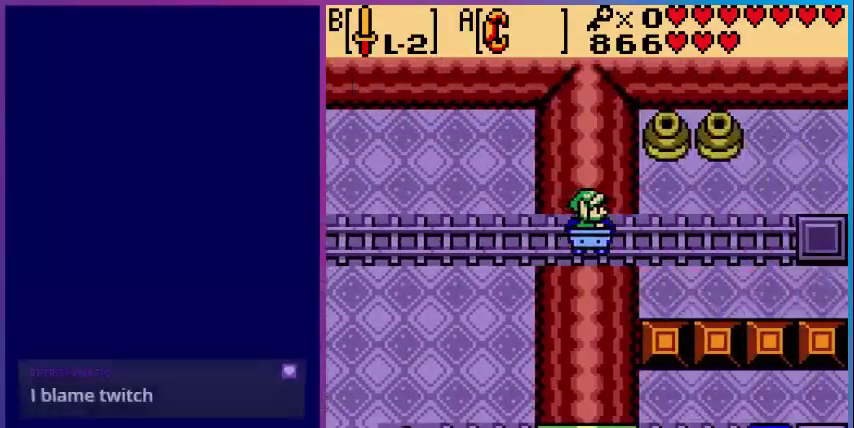
{"buttons": [], "events": []}